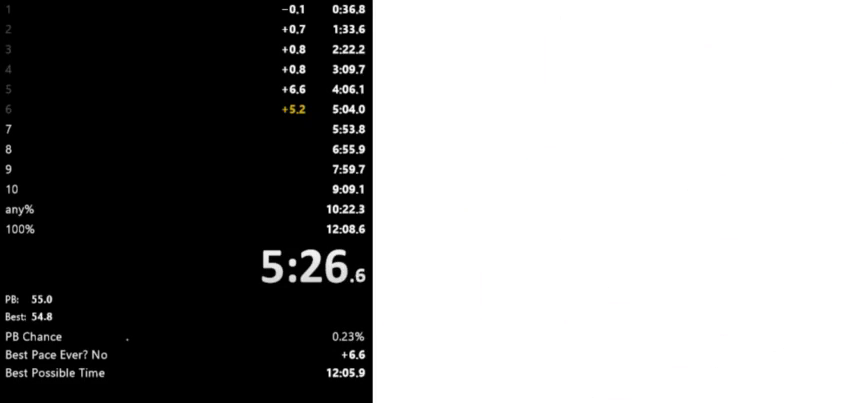
Gameplay with keyboard; each line is a JSON object with the keys held at the frame after it. "events" lists presses ("down") and releases ("up") of "down", "left", "right", "space" and "up" between this image and that frame as [ms after this image, input, new state], when the widget could be followed in between. No other keys are recorded. Mouse input is not recorded.
{"keys": ["right", "space"], "events": [[67, "space", "down"], [100, "right", "down"], [100, "up", "up"], [133, "space", "up"], [167, "space", "down"], [233, "up", "down"], [267, "space", "up"], [300, "up", "up"], [367, "space", "down"], [367, "up", "down"], [433, "space", "up"], [467, "space", "down"], [467, "up", "up"]]}
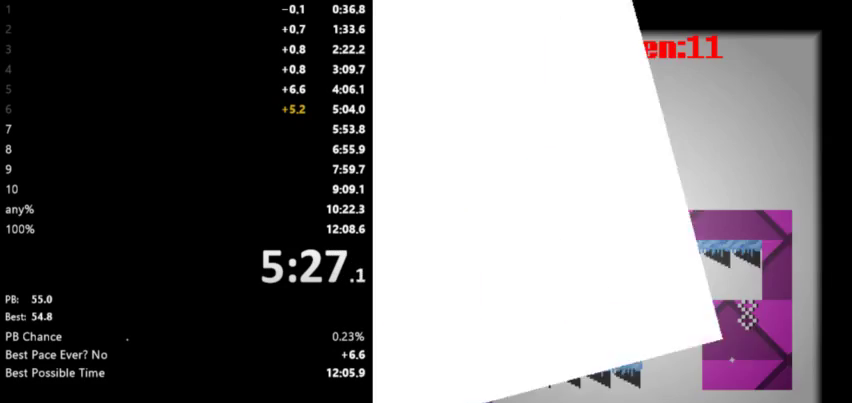
{"keys": ["right", "space"], "events": [[33, "up", "down"], [67, "space", "up"], [133, "space", "down"], [133, "up", "up"], [200, "up", "down"], [233, "space", "up"], [300, "space", "down"], [333, "up", "up"], [400, "space", "up"], [400, "up", "down"], [467, "space", "down"], [500, "up", "up"]]}
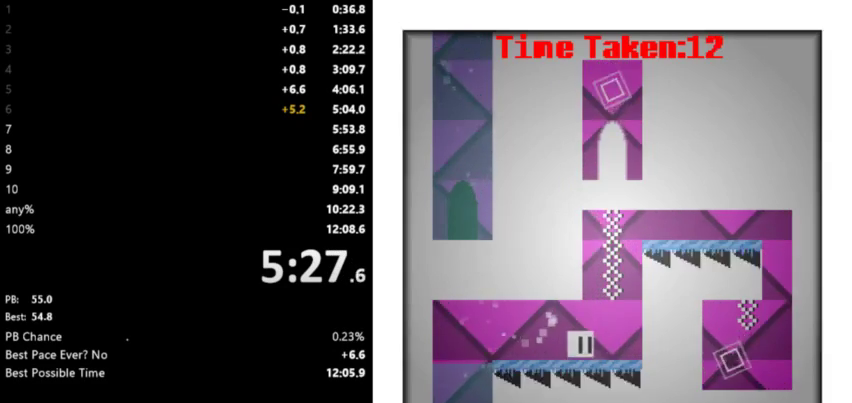
{"keys": ["right", "space", "up"], "events": [[33, "space", "up"], [67, "up", "down"], [133, "space", "down"], [200, "up", "up"], [233, "space", "up"], [300, "space", "down"], [433, "space", "up"], [500, "space", "down"], [500, "up", "down"]]}
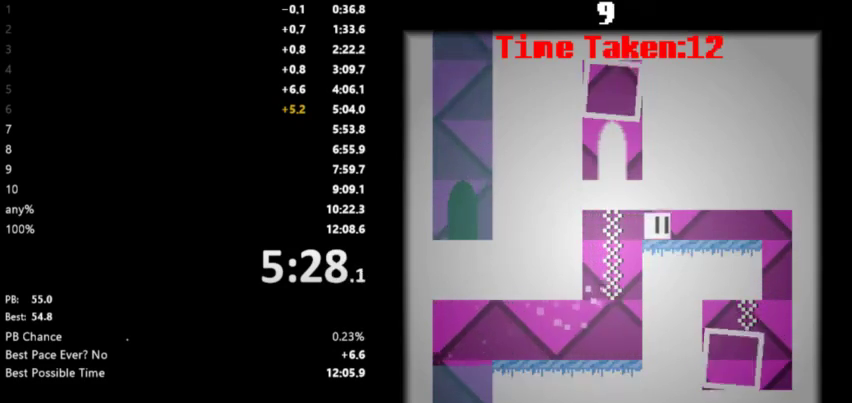
{"keys": ["right", "space", "up"], "events": [[67, "space", "up"], [67, "up", "up"], [133, "space", "down"], [167, "up", "down"], [233, "space", "up"], [267, "up", "up"], [300, "space", "down"], [333, "up", "down"], [400, "space", "up"], [433, "space", "down"], [433, "up", "up"], [467, "up", "down"]]}
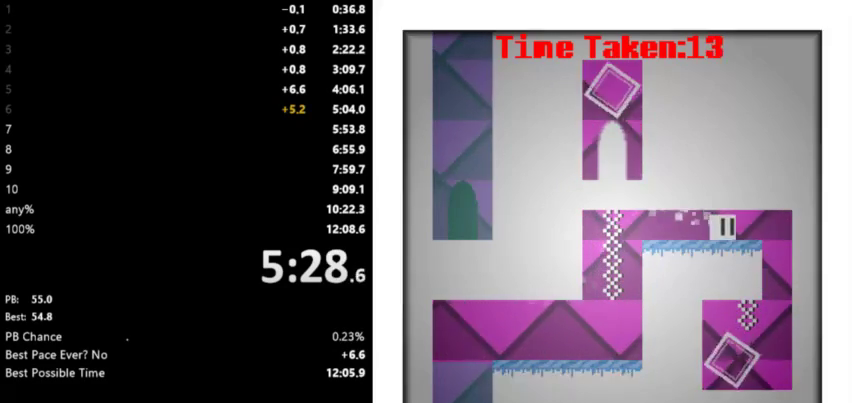
{"keys": ["right"], "events": [[33, "space", "up"], [67, "up", "up"], [133, "space", "down"], [200, "space", "up"], [267, "space", "down"], [367, "space", "up"]]}
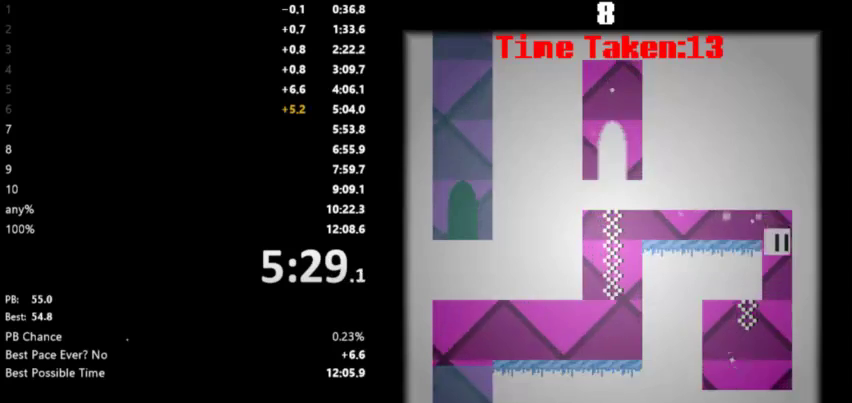
{"keys": ["left"], "events": [[33, "left", "down"], [67, "right", "up"]]}
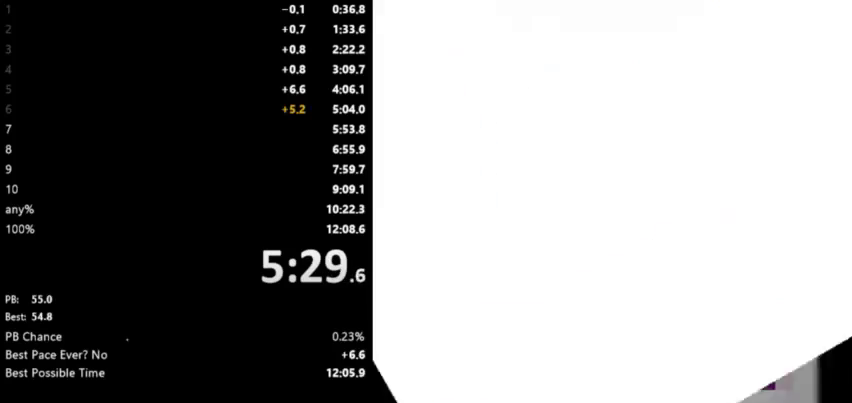
{"keys": ["left"], "events": []}
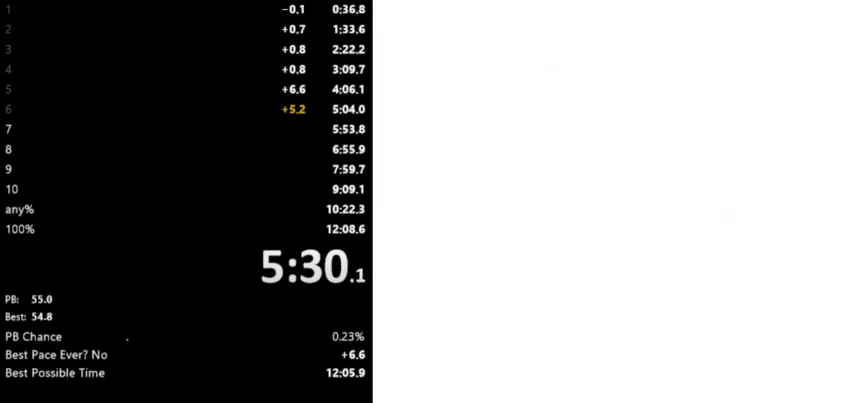
{"keys": ["left"], "events": []}
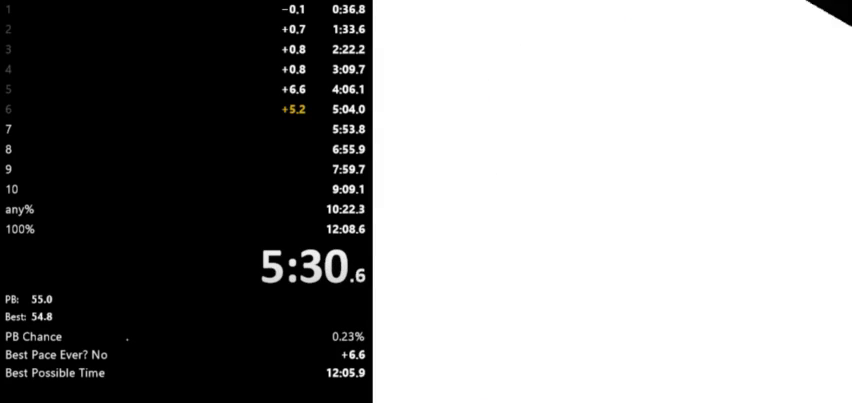
{"keys": ["left"], "events": []}
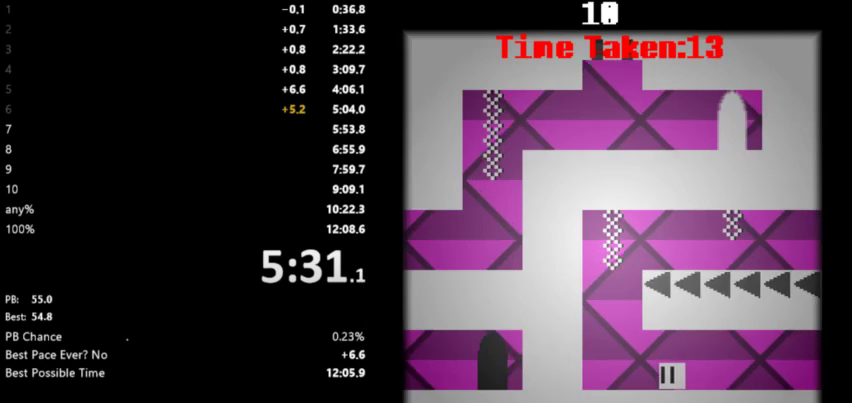
{"keys": ["right", "space"], "events": [[300, "space", "down"], [367, "left", "up"], [367, "right", "down"], [400, "space", "up"], [467, "space", "down"]]}
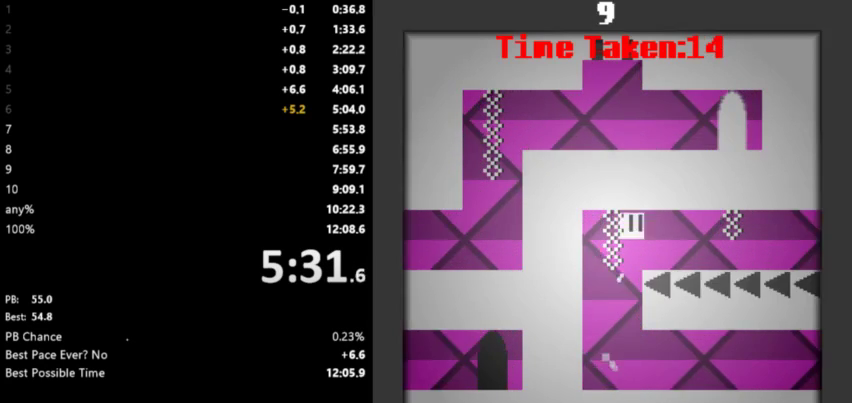
{"keys": ["right", "space"], "events": [[67, "space", "up"], [133, "space", "down"], [233, "space", "up"], [300, "space", "down"], [400, "space", "up"], [467, "space", "down"]]}
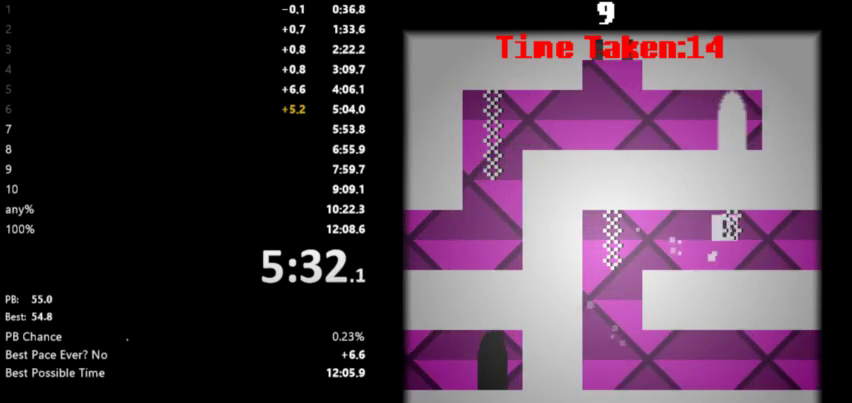
{"keys": ["right"], "events": [[33, "space", "up"], [167, "space", "down"], [200, "space", "up"], [300, "space", "down"], [367, "space", "up"], [433, "space", "down"], [500, "space", "up"]]}
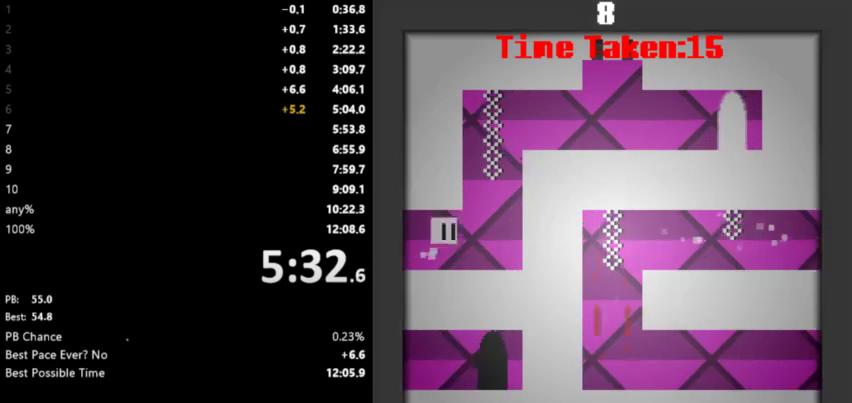
{"keys": ["right", "space"], "events": [[100, "space", "down"], [167, "space", "up"], [300, "space", "down"], [333, "space", "up"], [400, "space", "down"]]}
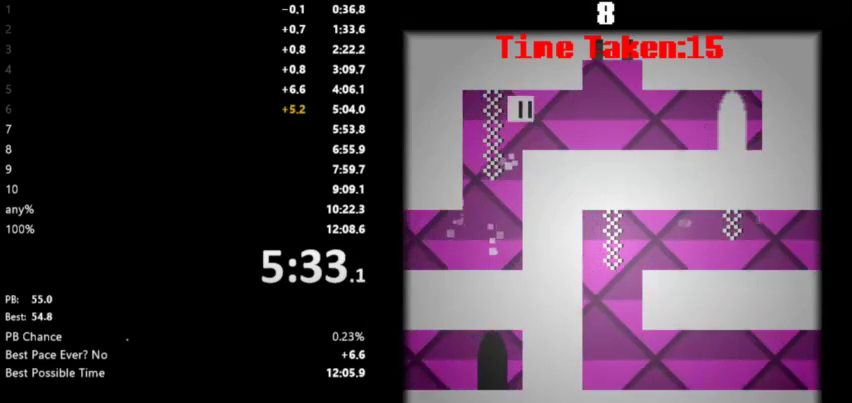
{"keys": ["right"], "events": [[33, "space", "up"]]}
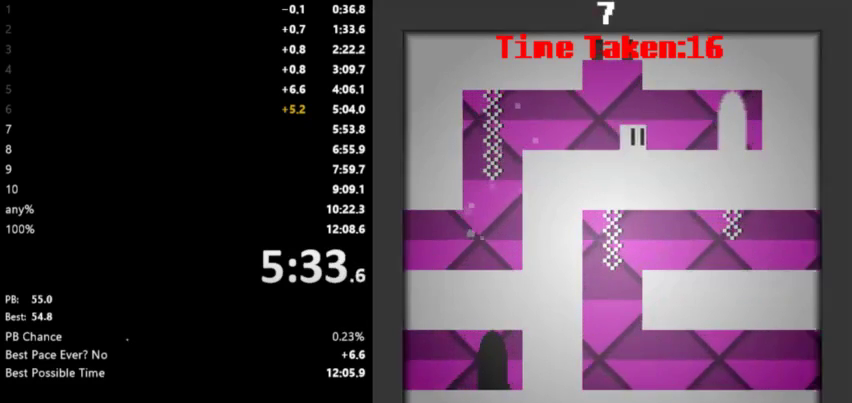
{"keys": ["left"], "events": [[500, "left", "down"], [500, "right", "up"]]}
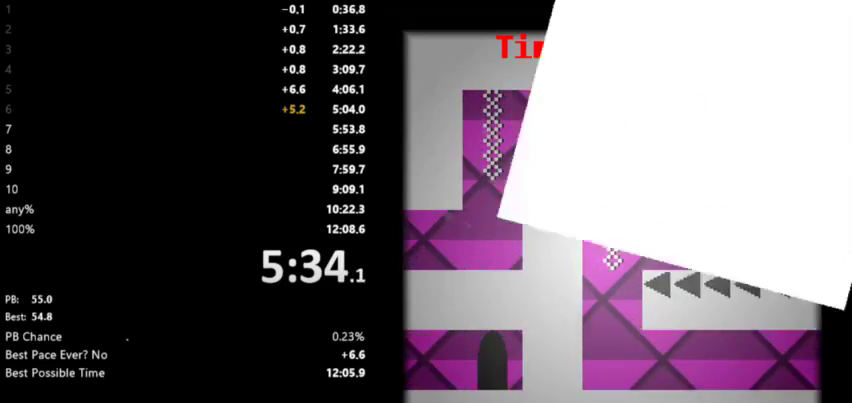
{"keys": ["left"], "events": []}
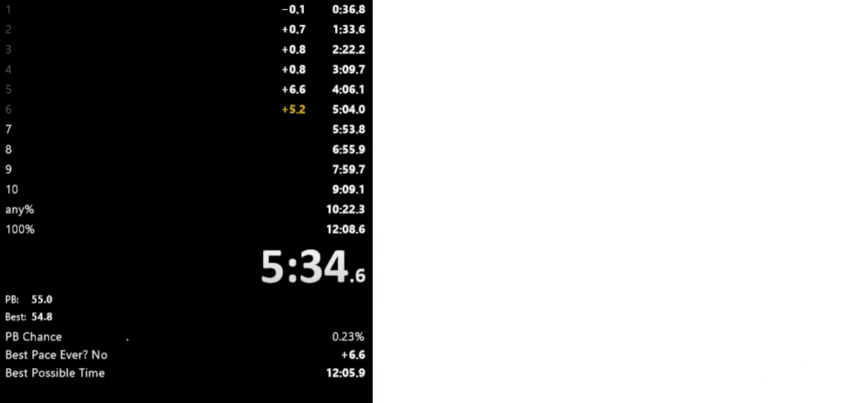
{"keys": ["left"], "events": []}
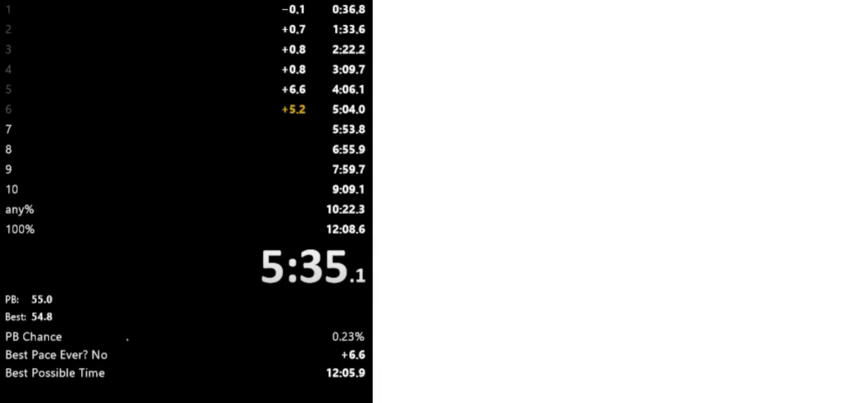
{"keys": ["right"], "events": [[167, "left", "up"], [167, "right", "down"]]}
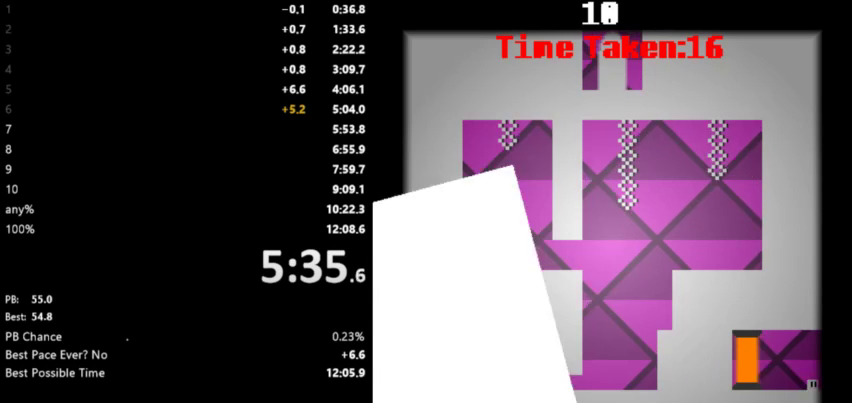
{"keys": ["right"], "events": []}
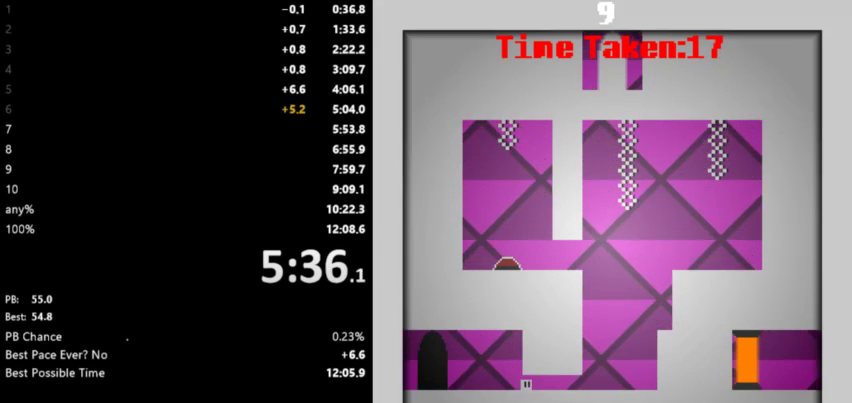
{"keys": ["right", "space"], "events": [[400, "space", "down"], [433, "space", "up"], [500, "space", "down"]]}
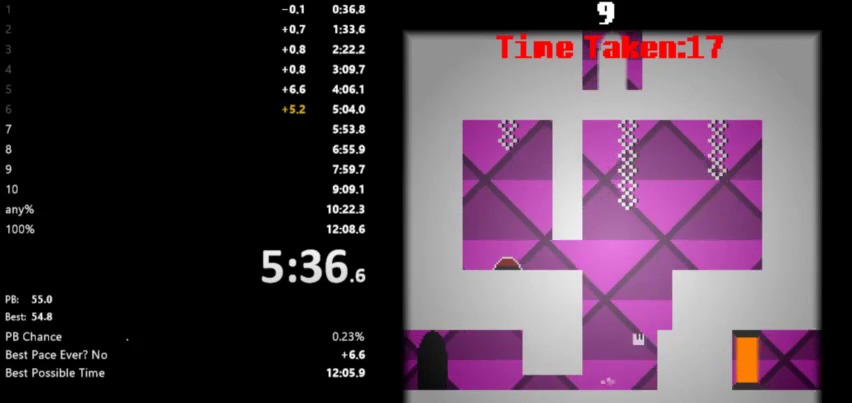
{"keys": ["left"], "events": [[167, "space", "up"], [200, "right", "up"], [333, "left", "down"], [333, "space", "down"], [467, "space", "up"]]}
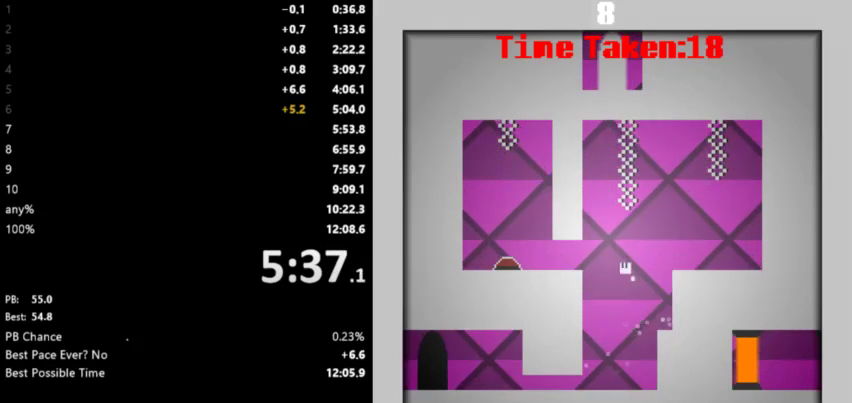
{"keys": ["left"], "events": [[33, "space", "down"], [133, "space", "up"]]}
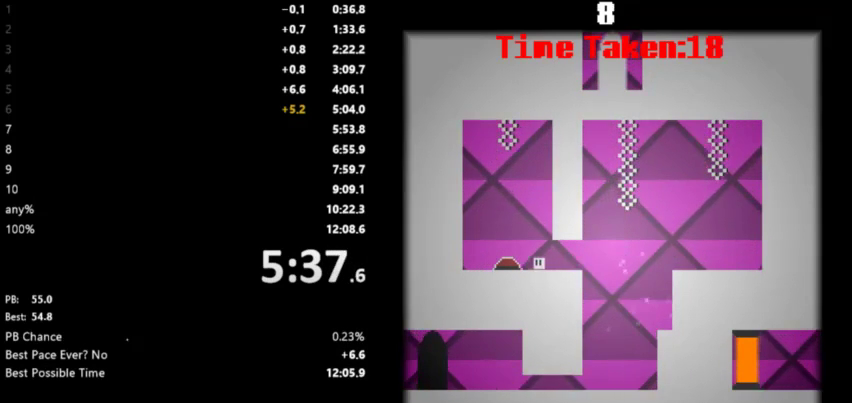
{"keys": ["right"], "events": [[133, "right", "down"], [167, "left", "up"]]}
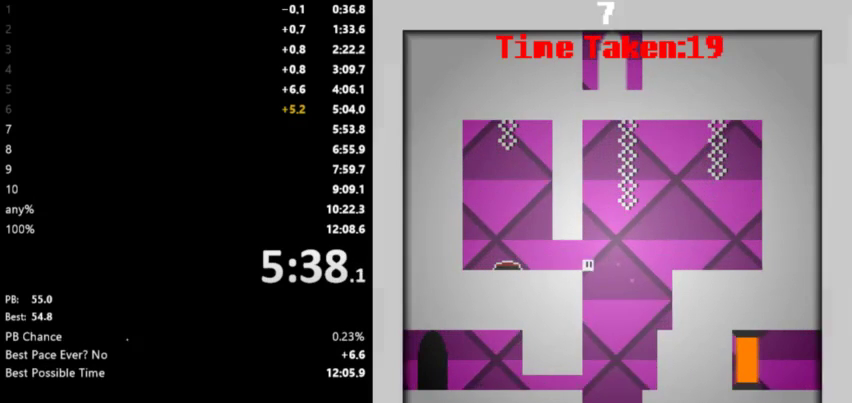
{"keys": ["right"], "events": [[133, "right", "up"], [367, "right", "down"]]}
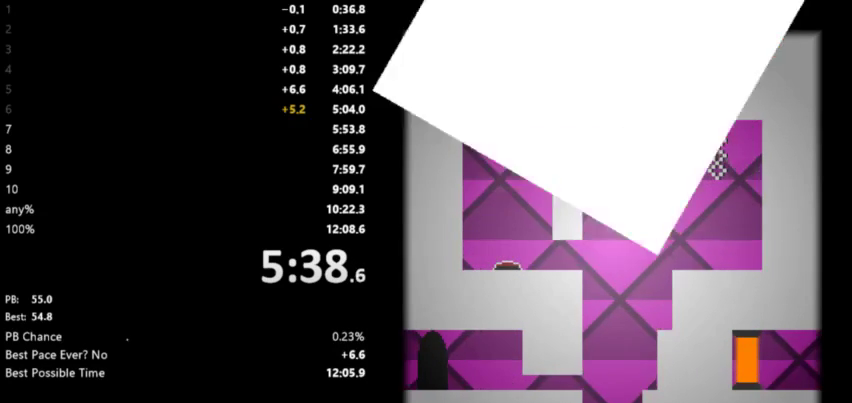
{"keys": ["right"], "events": []}
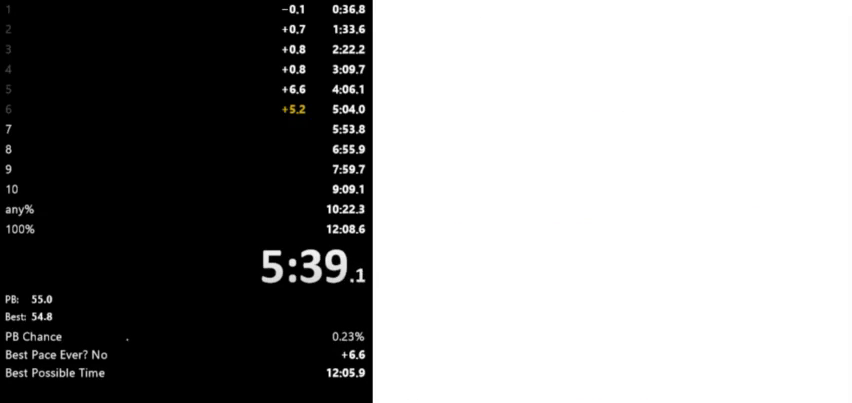
{"keys": ["right"], "events": []}
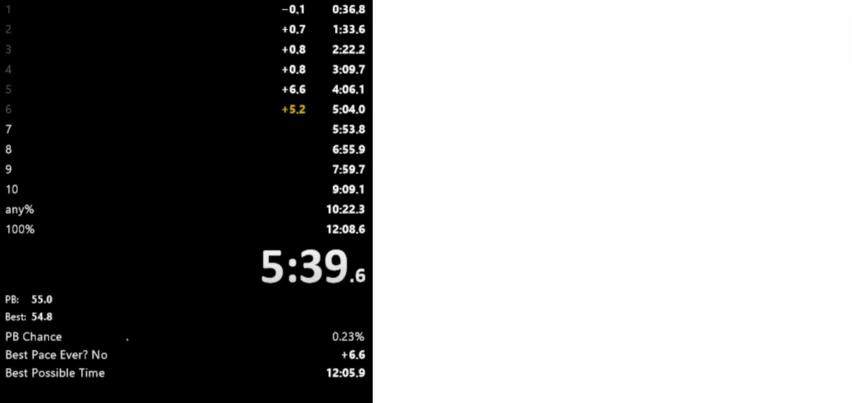
{"keys": ["left"], "events": [[233, "left", "down"], [267, "right", "up"]]}
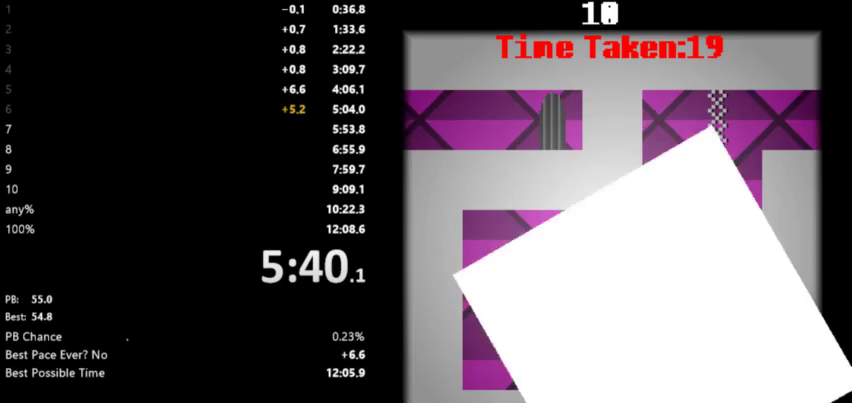
{"keys": ["left"], "events": []}
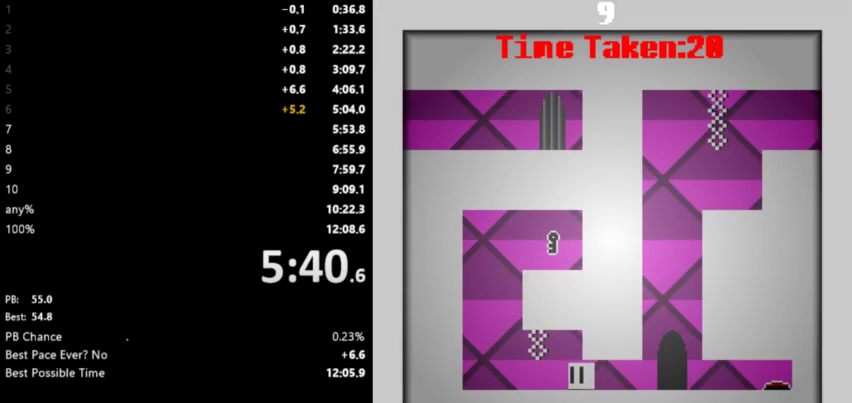
{"keys": ["right"], "events": [[367, "space", "down"], [433, "right", "down"], [433, "space", "up"], [467, "left", "up"]]}
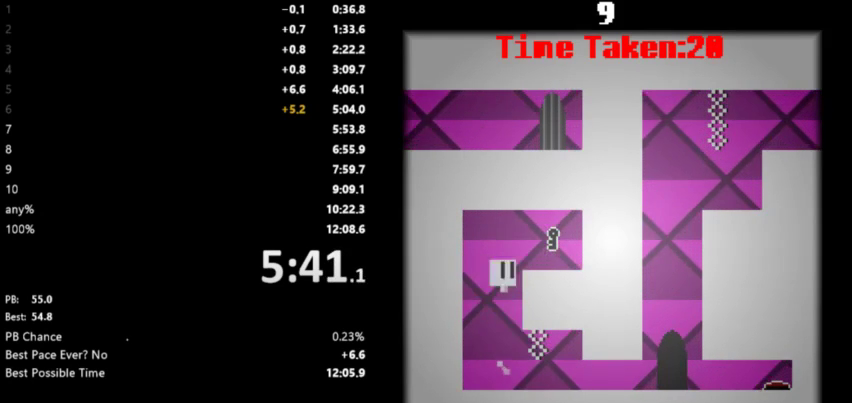
{"keys": ["left"], "events": [[33, "space", "down"], [133, "space", "up"], [300, "left", "down"], [300, "right", "up"]]}
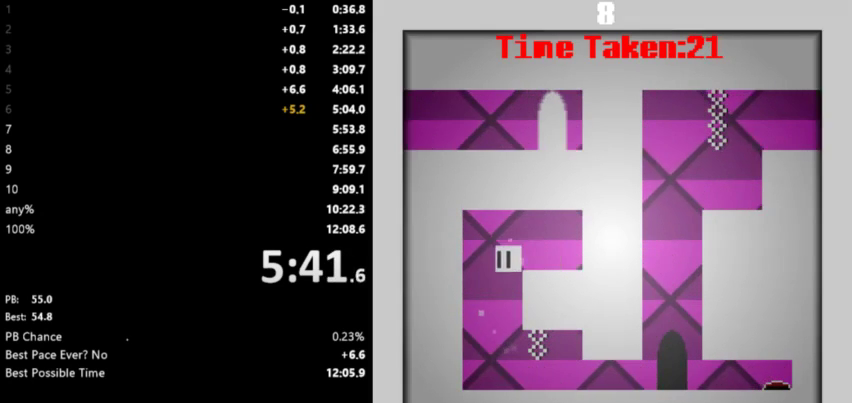
{"keys": ["right"], "events": [[133, "right", "down"], [167, "left", "up"]]}